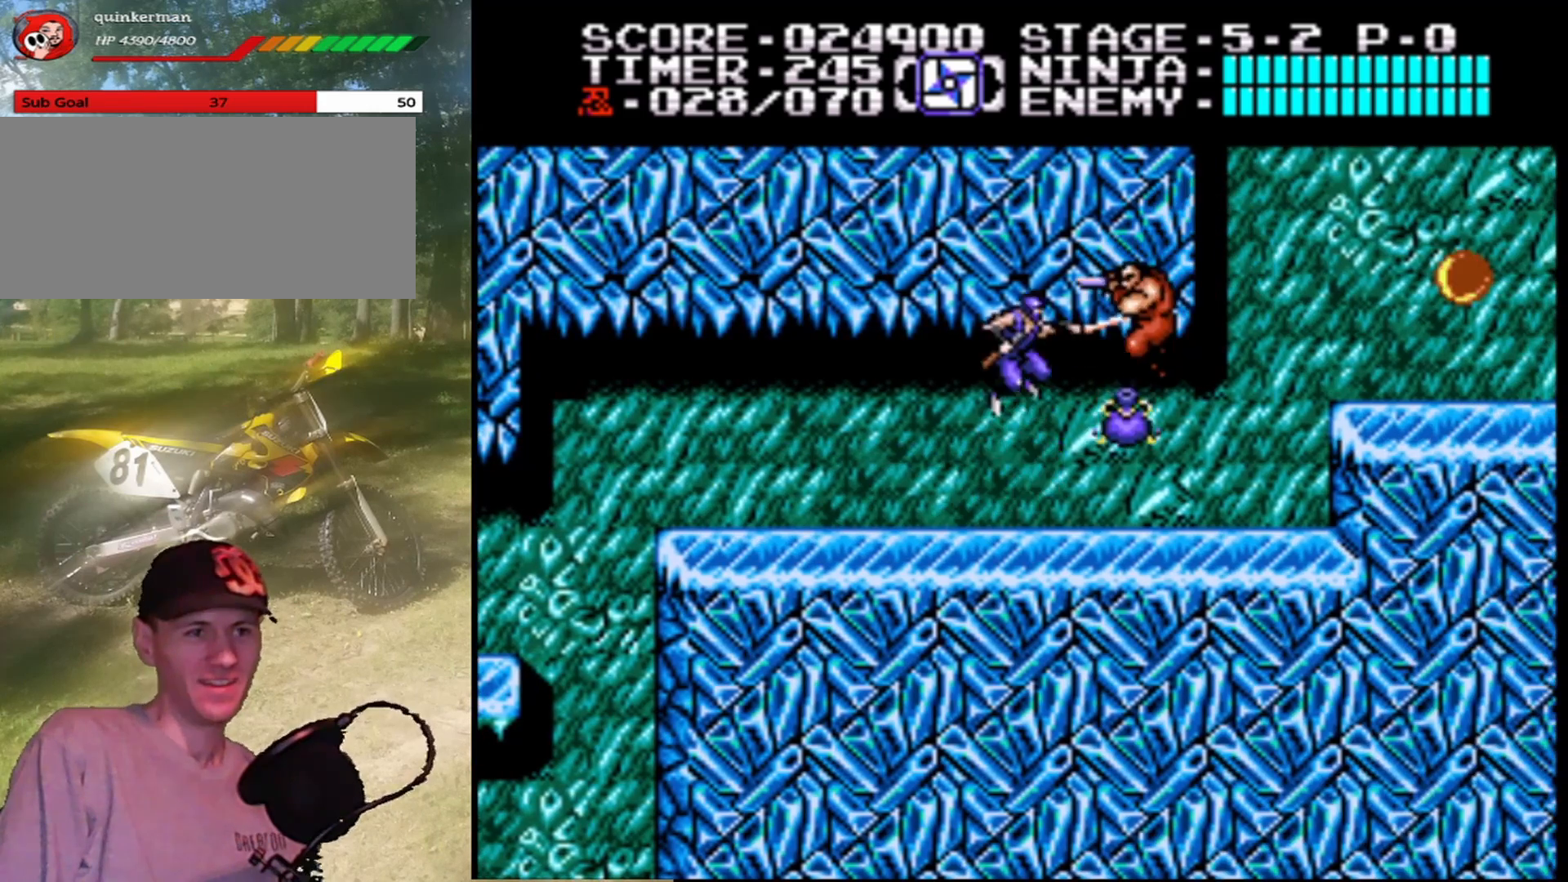
Gameplay with a controller (Nintendo layout); each line is a JSON object with the inputs held at the frame after it. "events" lists button and stick changes between this image and that frame as [ms after this image, input, new state], when the widget could be followed in between. Not read: L1 L3 R1 R3.
{"buttons": ["DPAD_RIGHT"], "events": [[33, "A", "up"], [100, "B", "down"], [267, "B", "up"], [500, "DPAD_RIGHT", "down"]]}
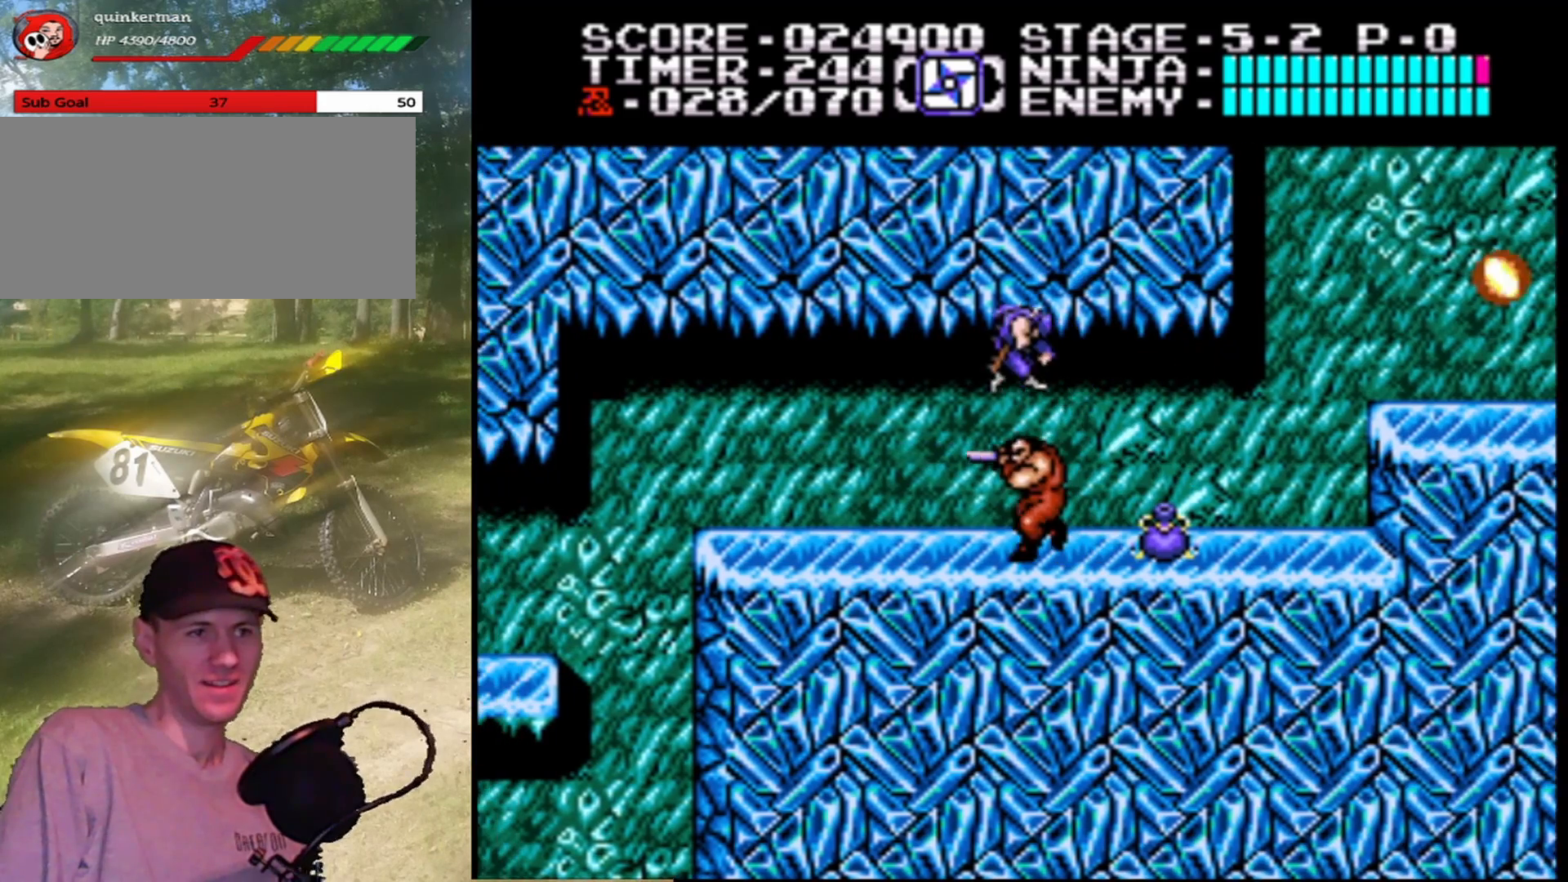
{"buttons": ["A", "DPAD_RIGHT"], "events": [[500, "A", "down"]]}
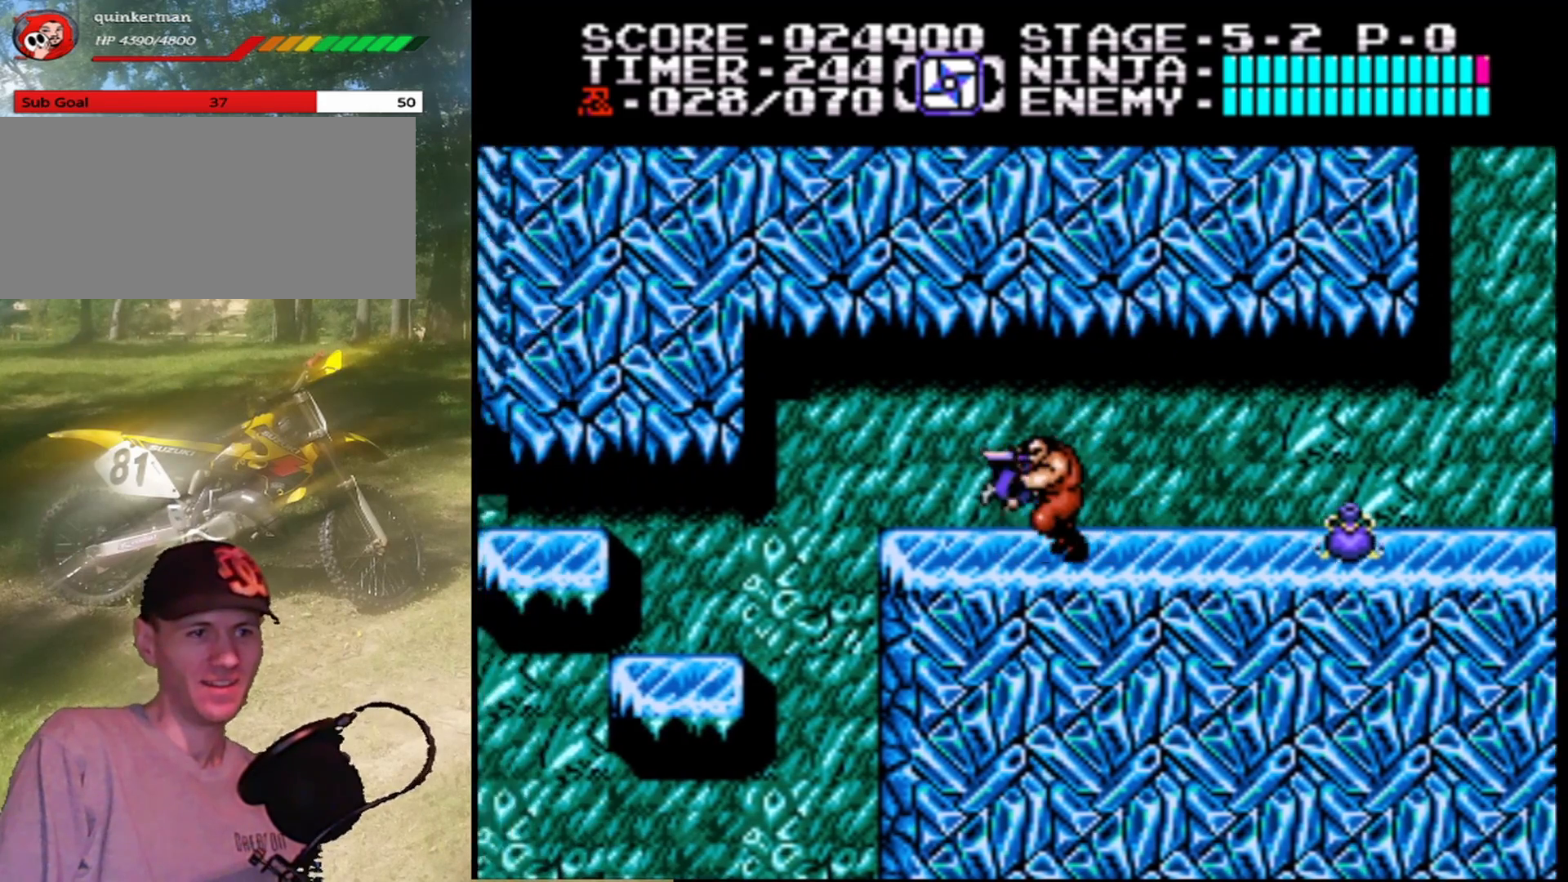
{"buttons": ["DPAD_RIGHT"], "events": [[133, "A", "up"]]}
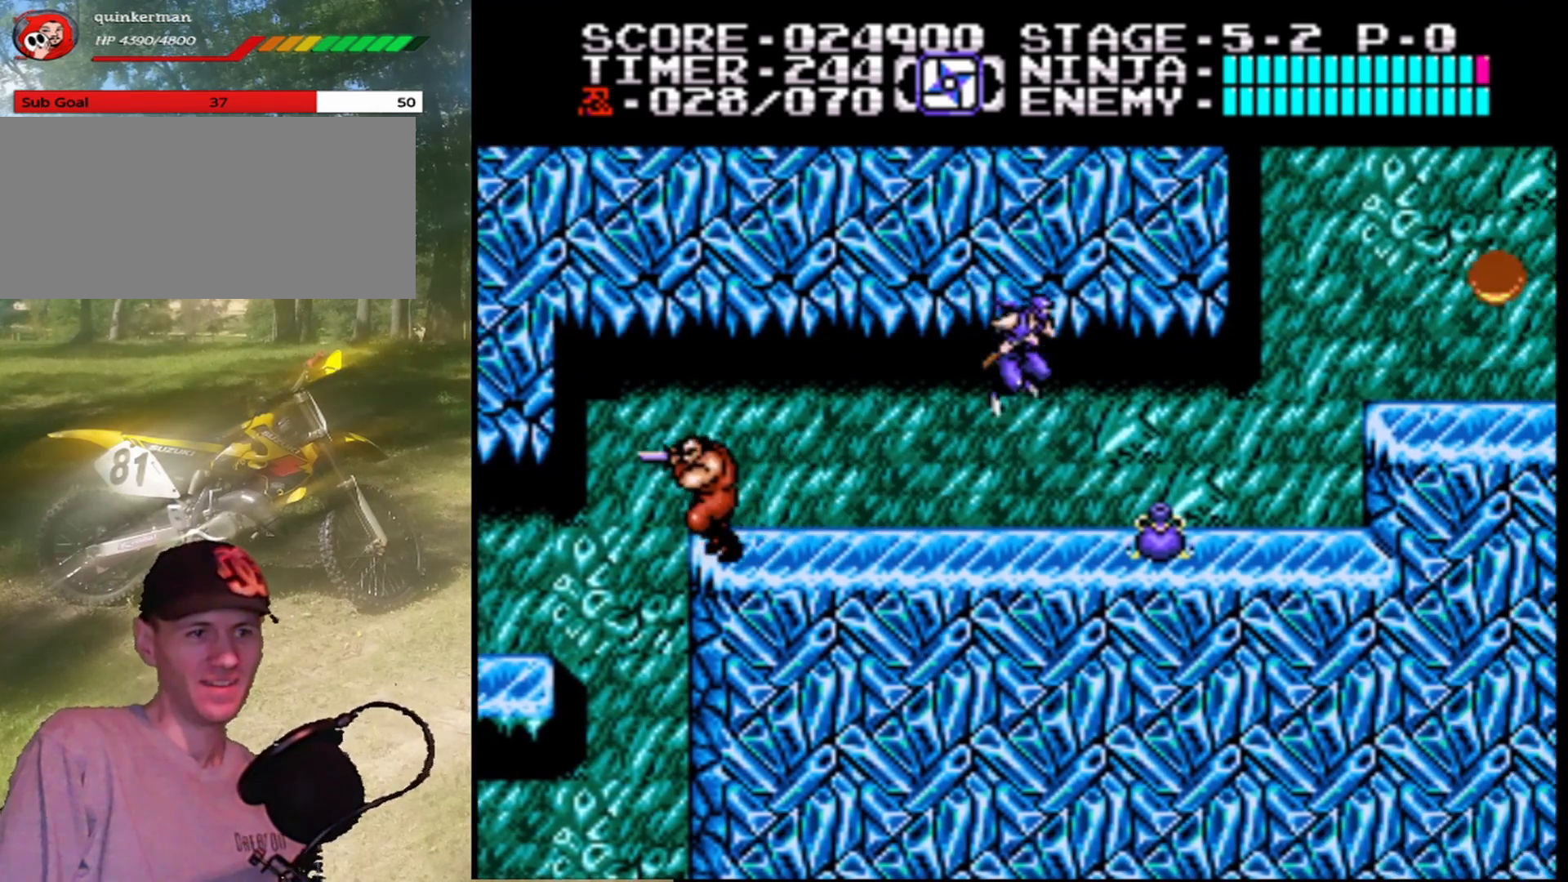
{"buttons": ["DPAD_RIGHT"], "events": []}
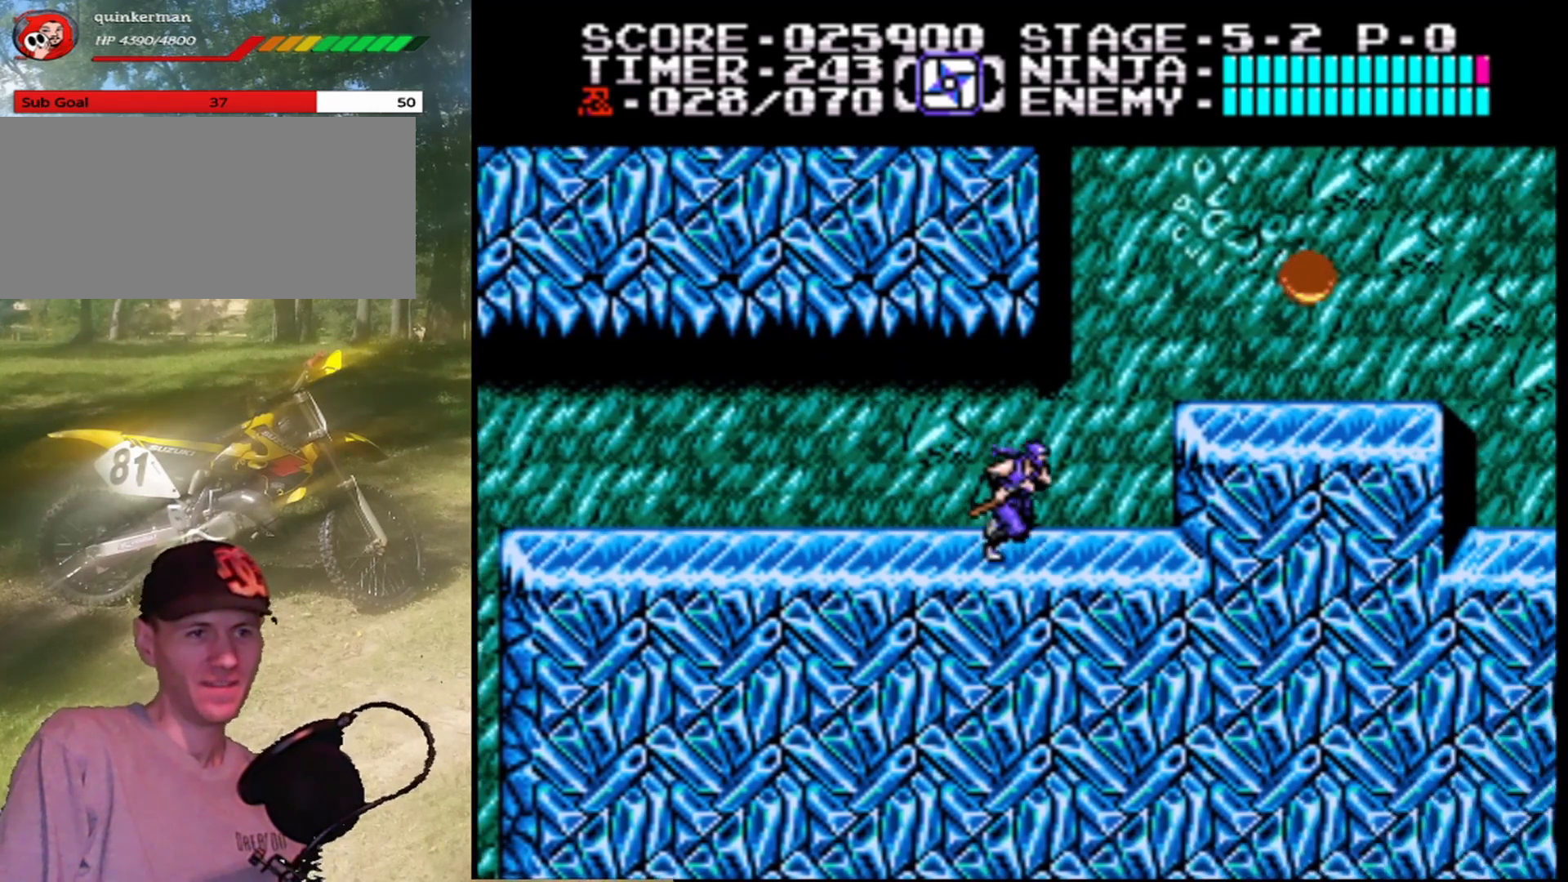
{"buttons": ["A", "B", "DPAD_RIGHT"], "events": [[133, "A", "down"], [433, "B", "down"]]}
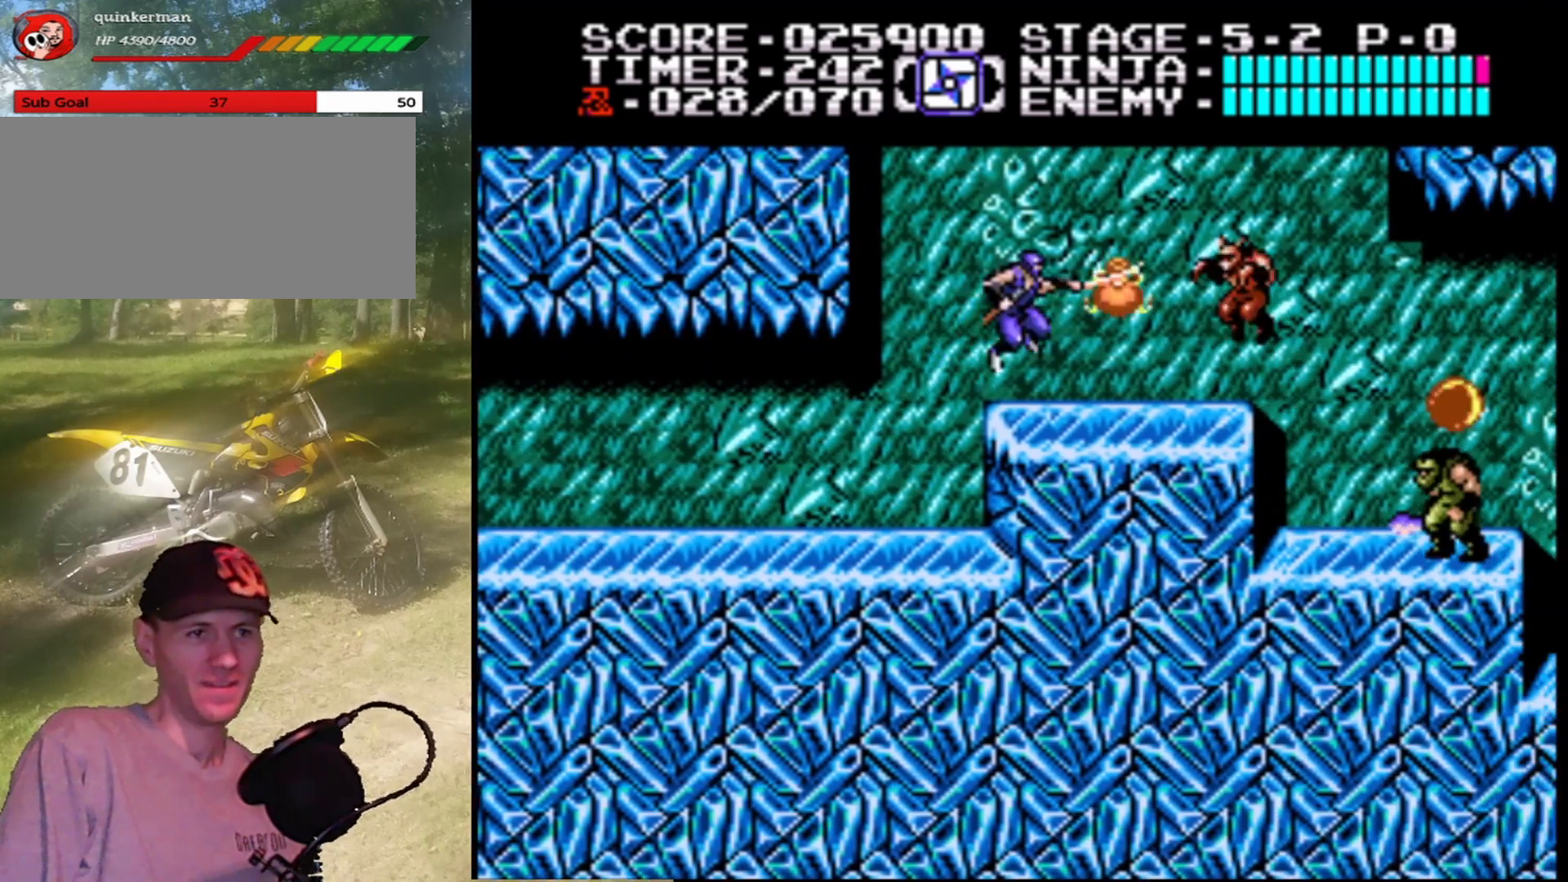
{"buttons": ["B"], "events": [[67, "B", "up"], [67, "DPAD_RIGHT", "up"], [133, "A", "up"], [300, "B", "down"]]}
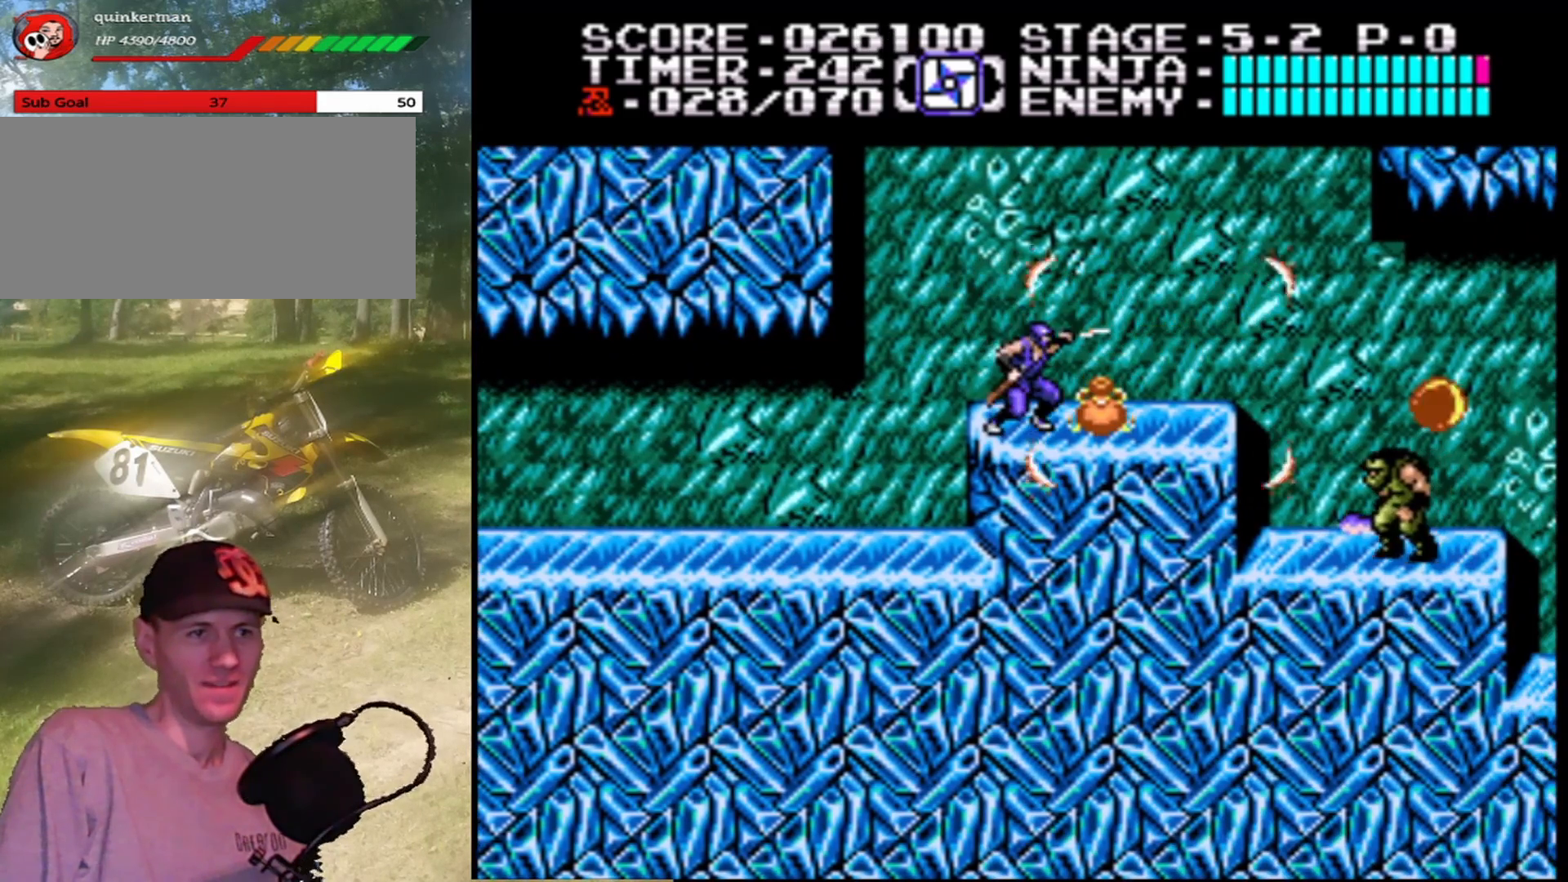
{"buttons": ["DPAD_RIGHT"], "events": [[33, "B", "up"], [133, "DPAD_RIGHT", "down"]]}
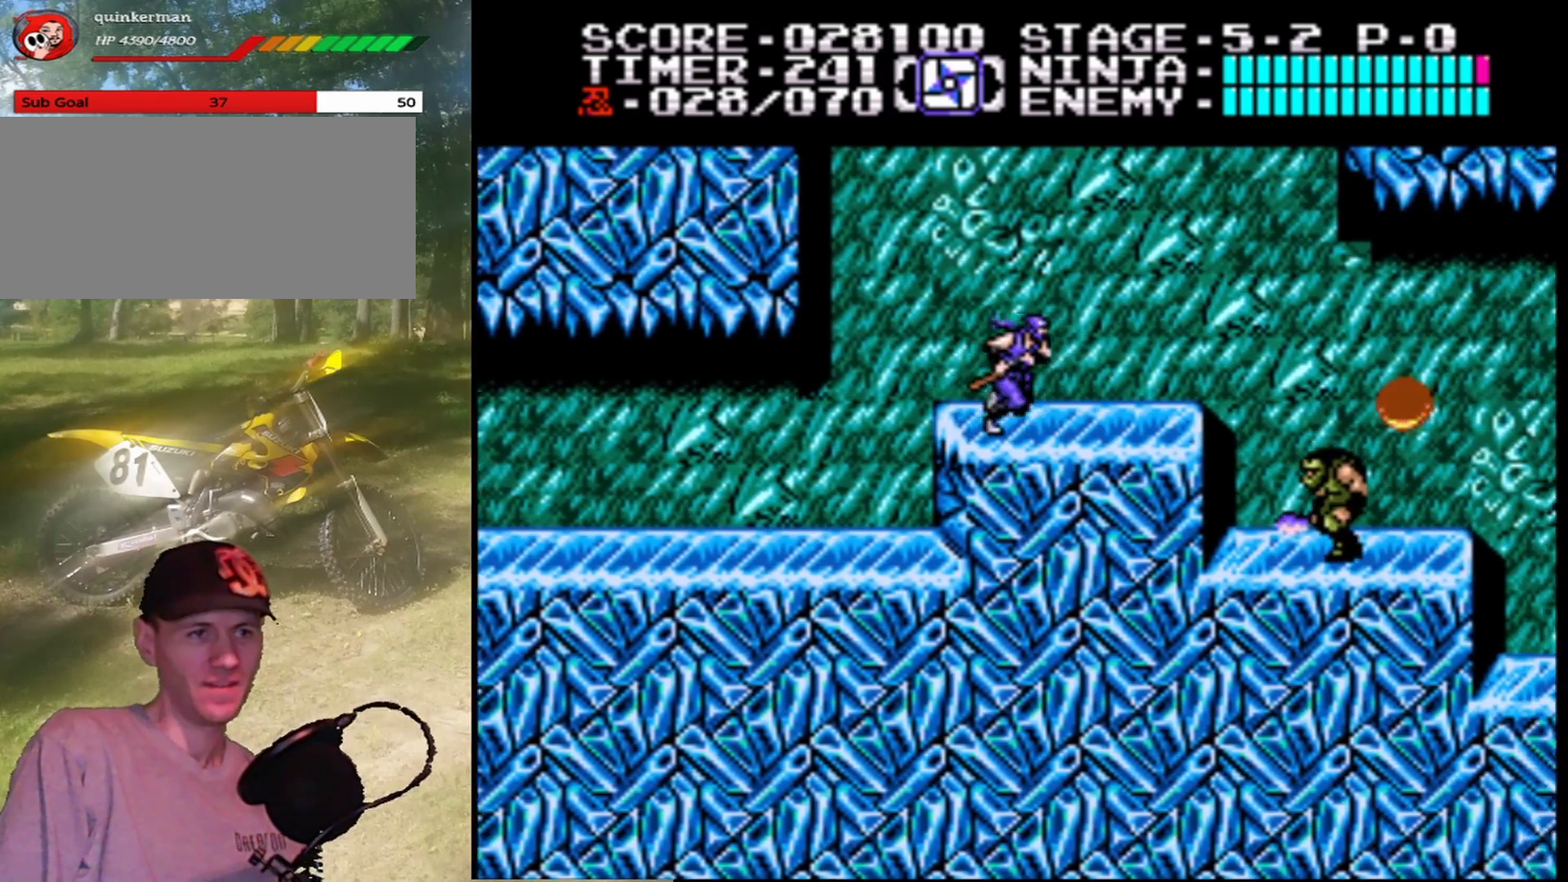
{"buttons": ["A", "DPAD_RIGHT"], "events": [[367, "A", "down"]]}
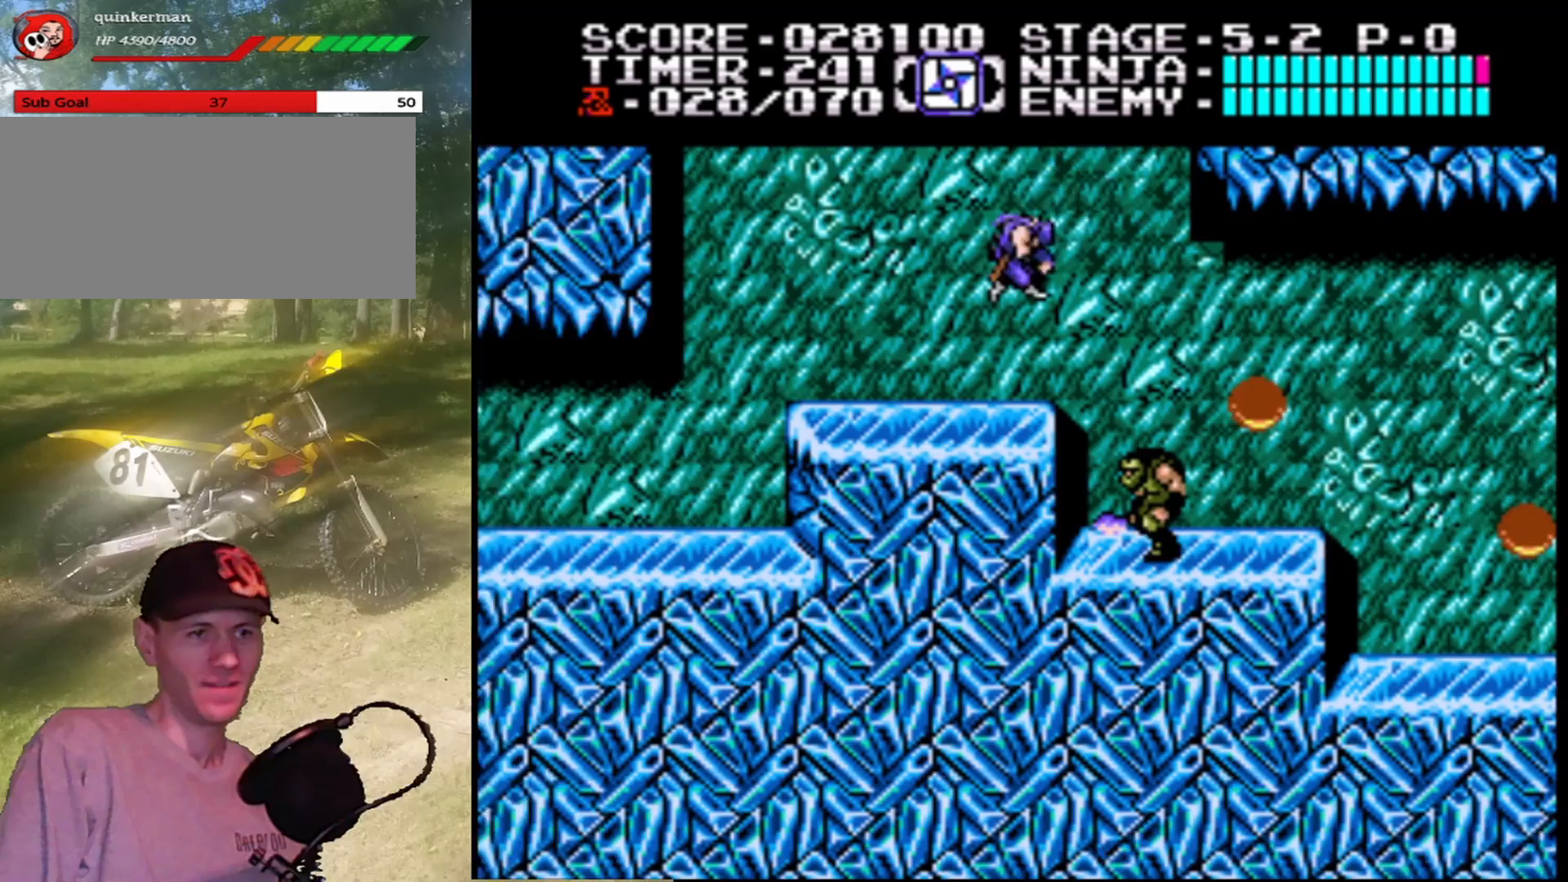
{"buttons": ["DPAD_RIGHT"], "events": [[133, "A", "up"]]}
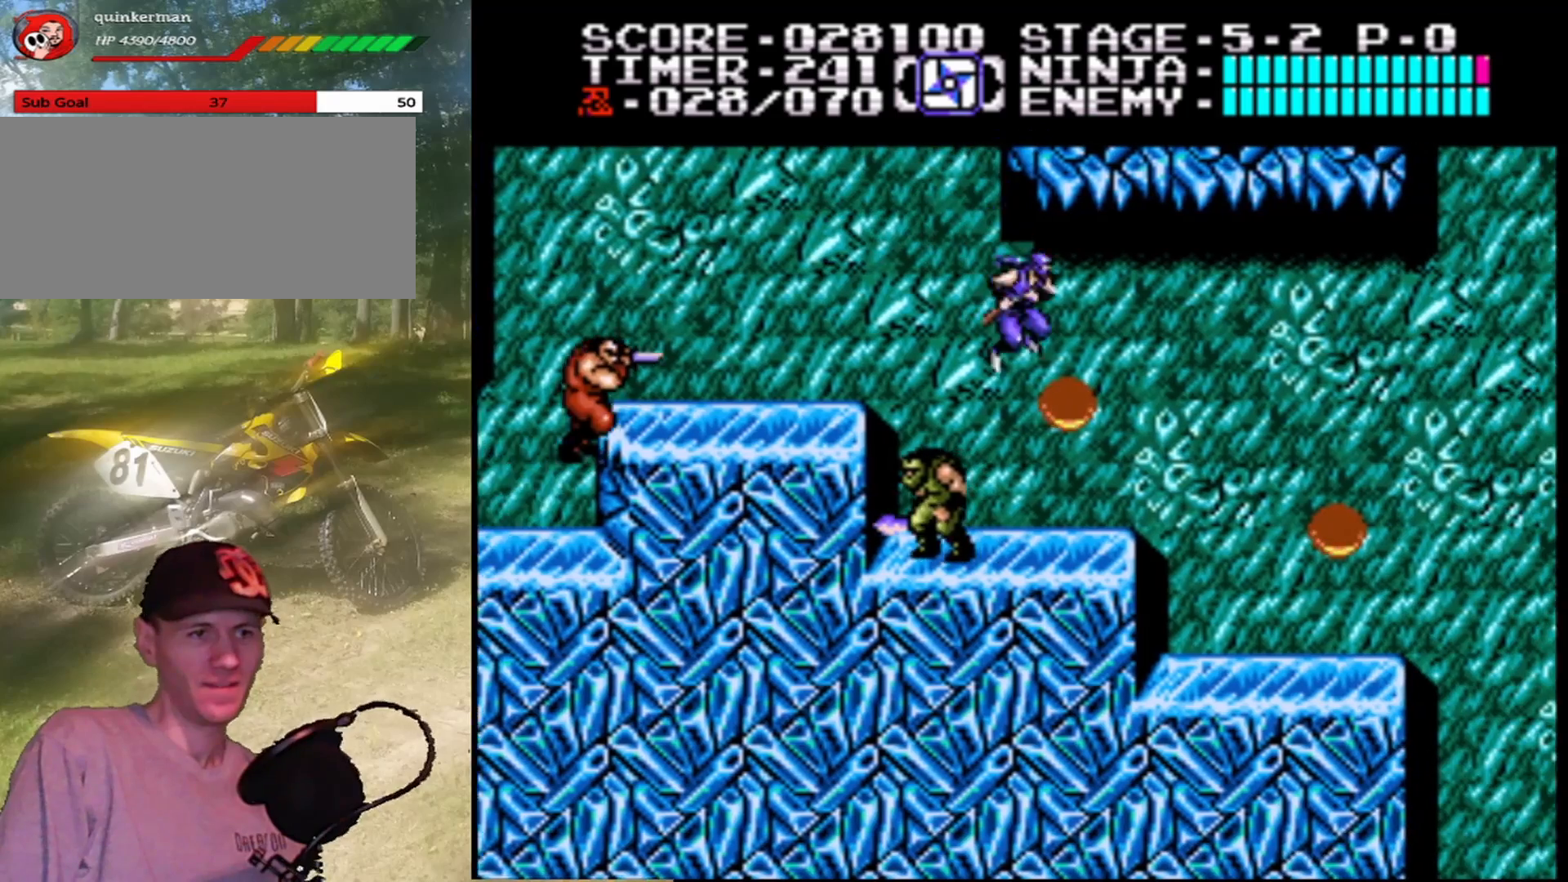
{"buttons": ["DPAD_RIGHT"], "events": [[133, "B", "down"], [333, "B", "up"]]}
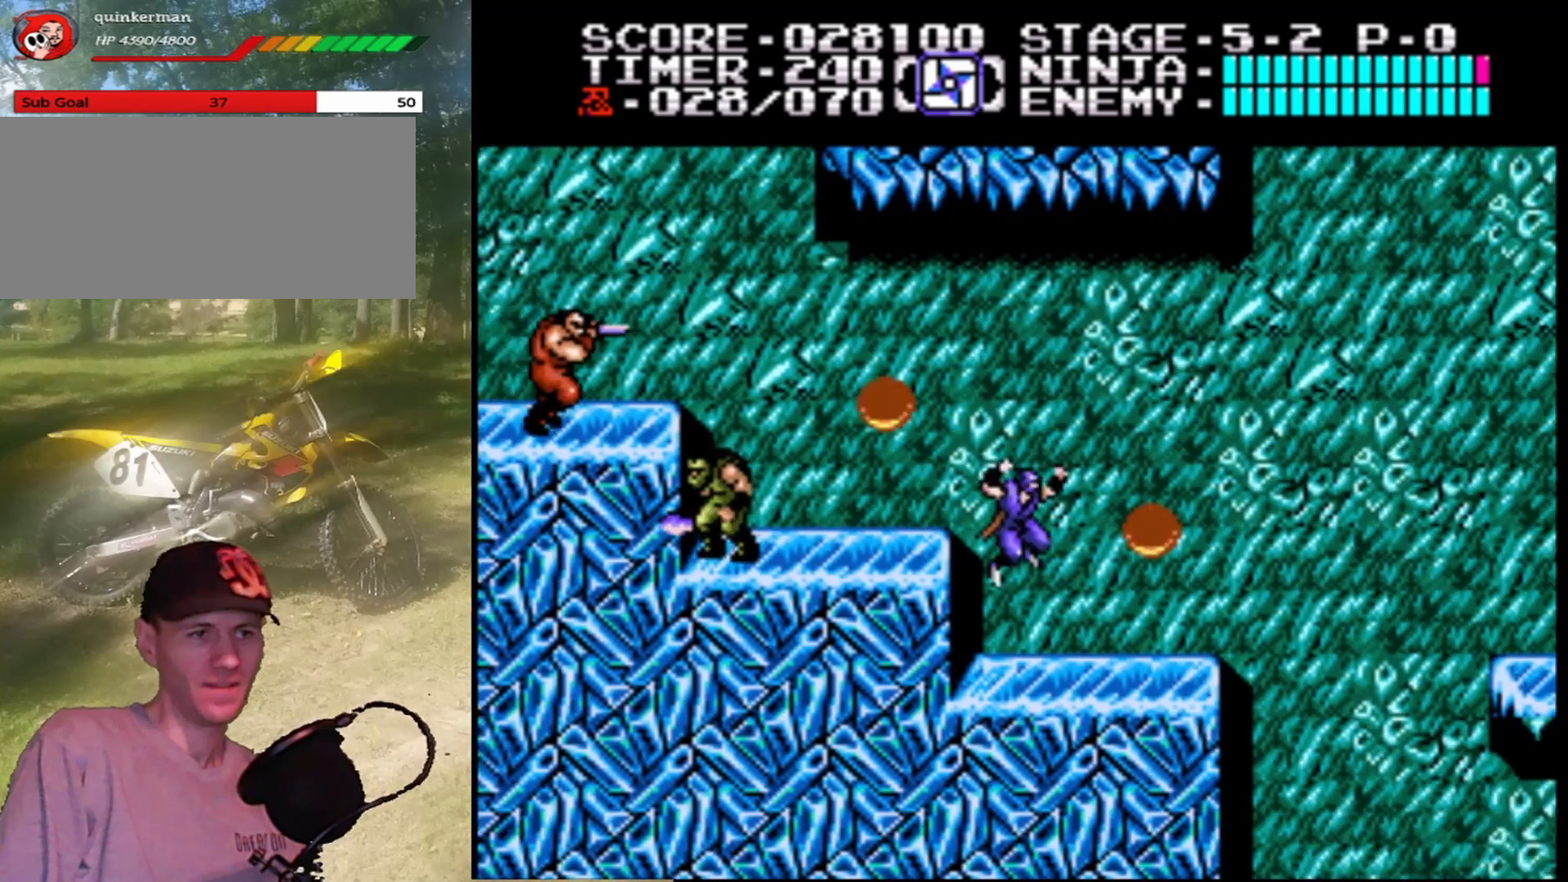
{"buttons": ["DPAD_RIGHT"], "events": []}
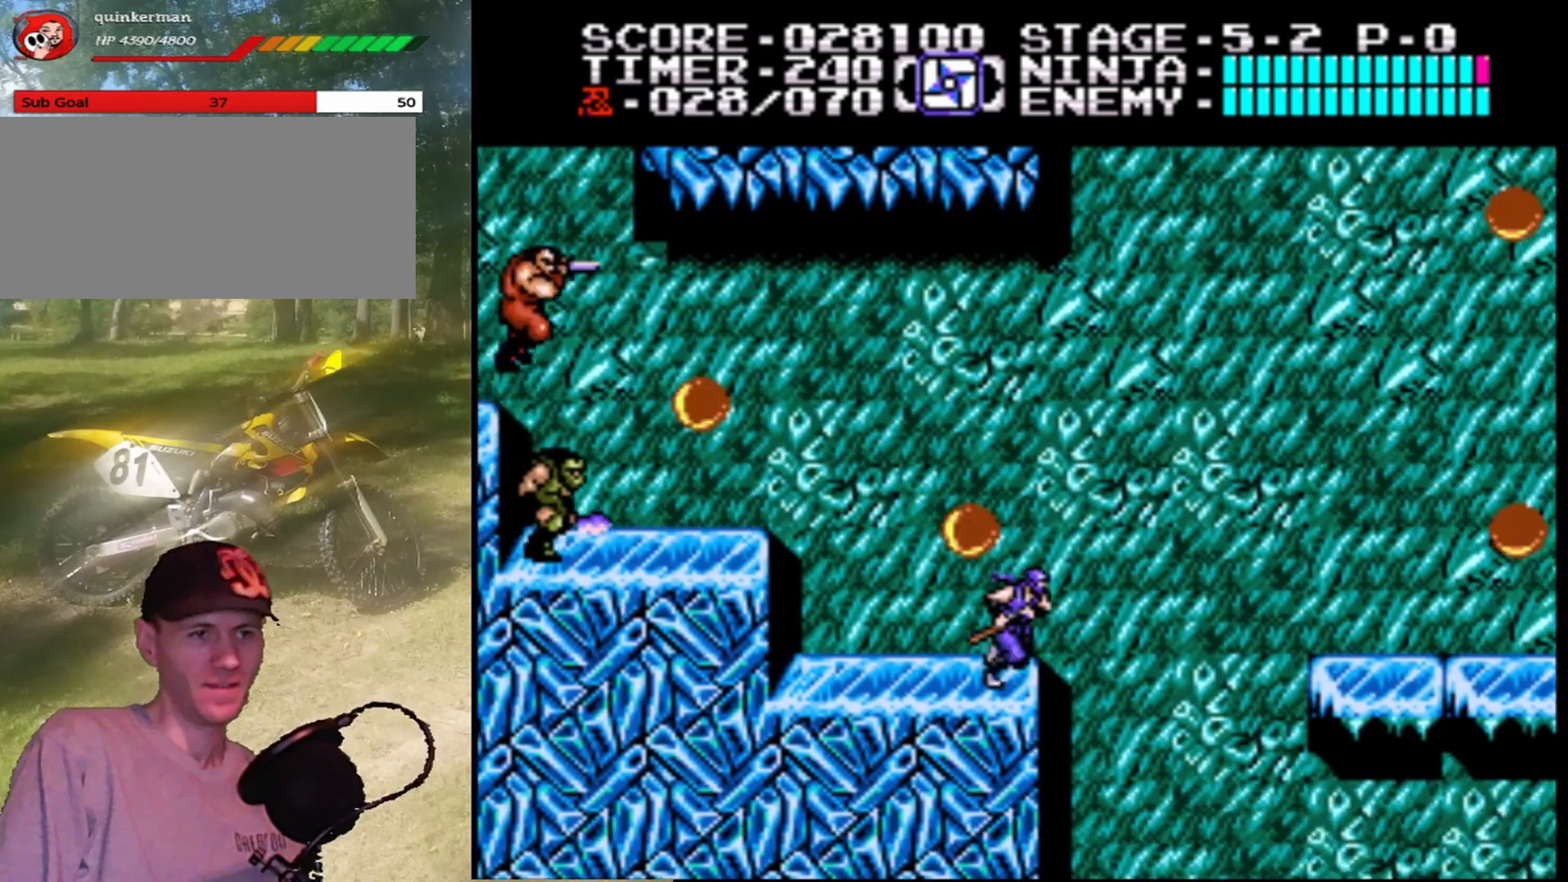
{"buttons": ["A", "DPAD_RIGHT"], "events": [[33, "A", "down"]]}
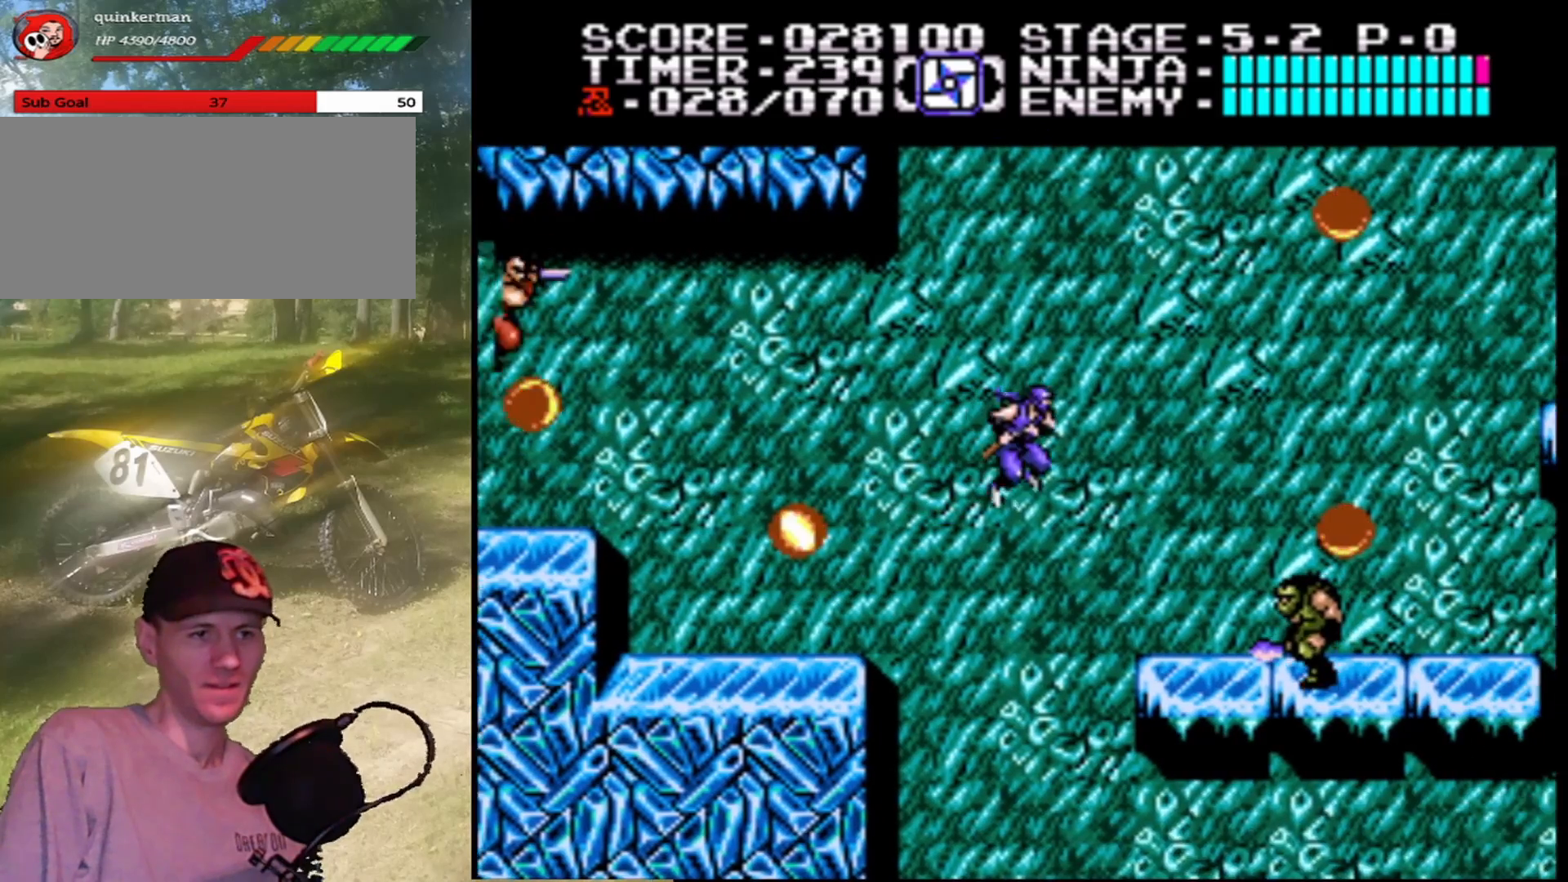
{"buttons": ["B", "DPAD_RIGHT"], "events": [[267, "A", "up"], [333, "B", "down"]]}
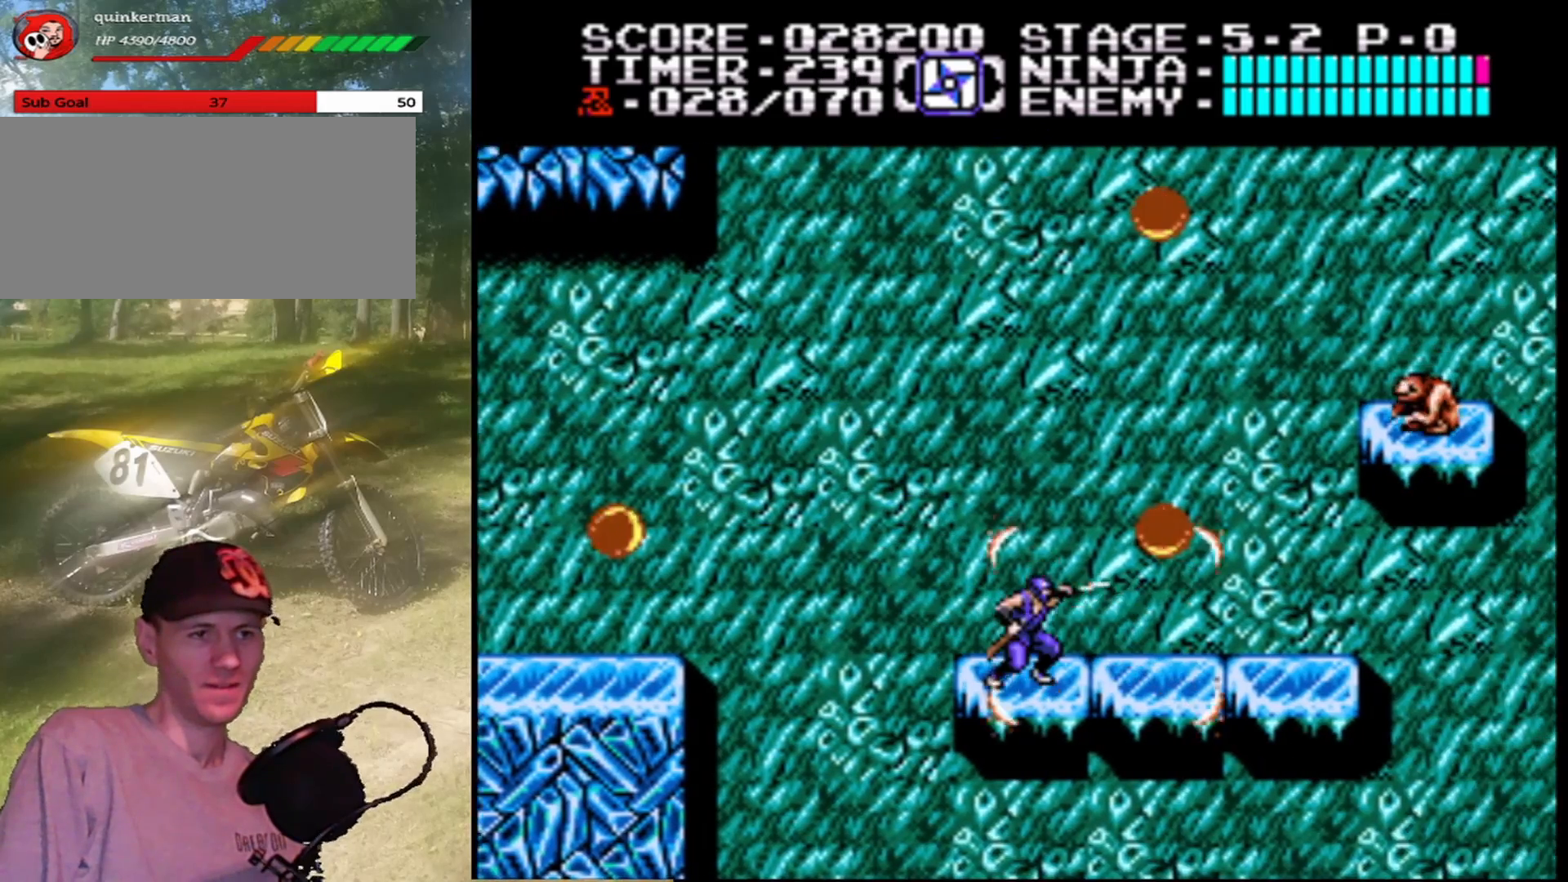
{"buttons": ["DPAD_RIGHT"], "events": [[33, "B", "up"]]}
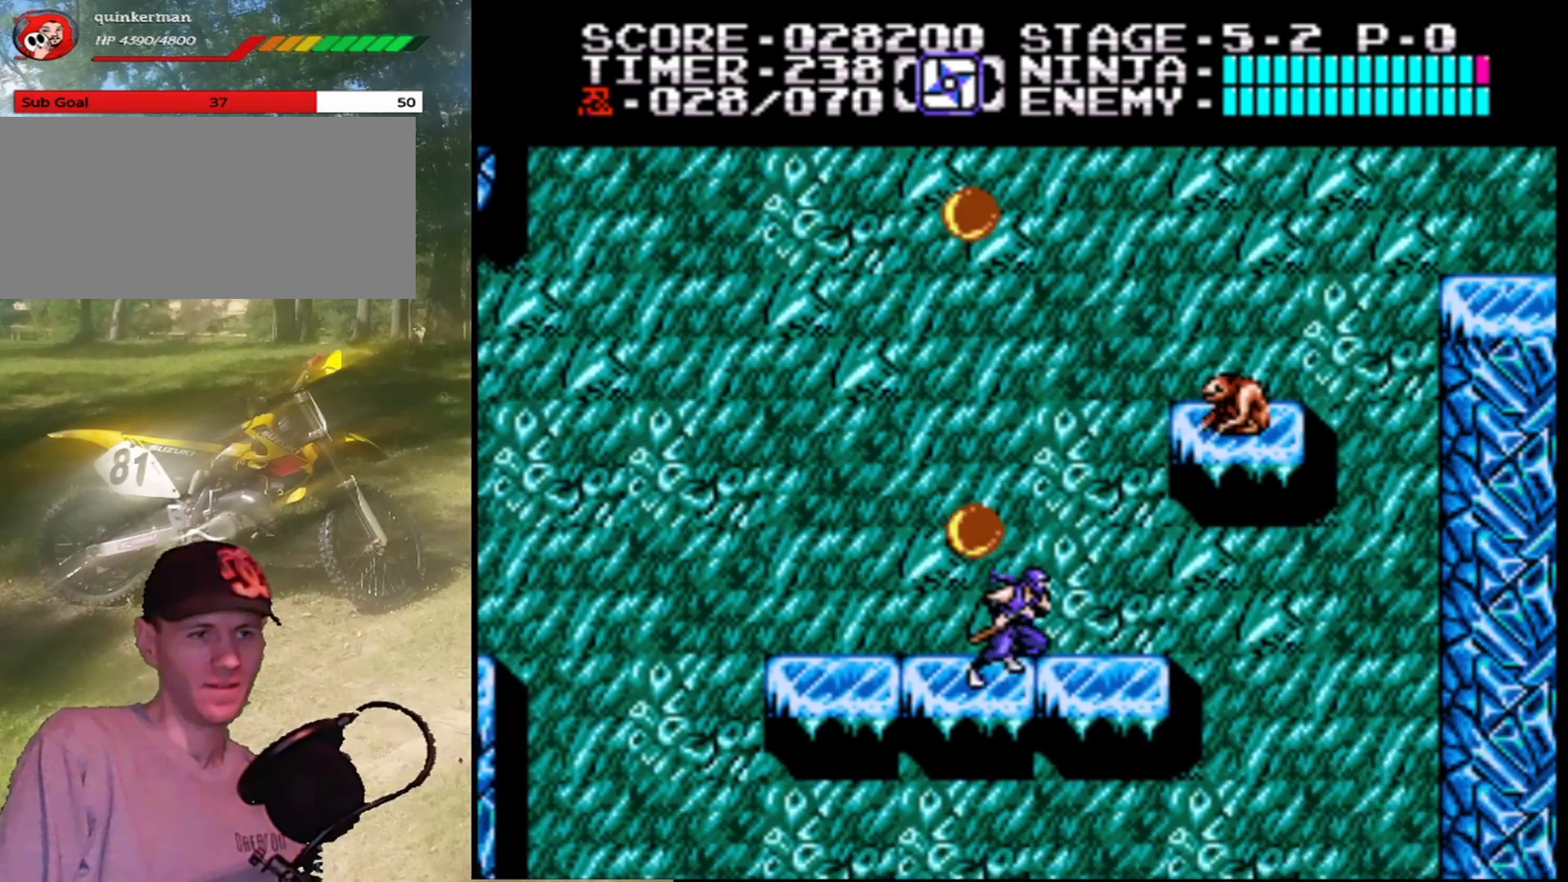
{"buttons": ["A", "DPAD_RIGHT"], "events": [[367, "A", "down"]]}
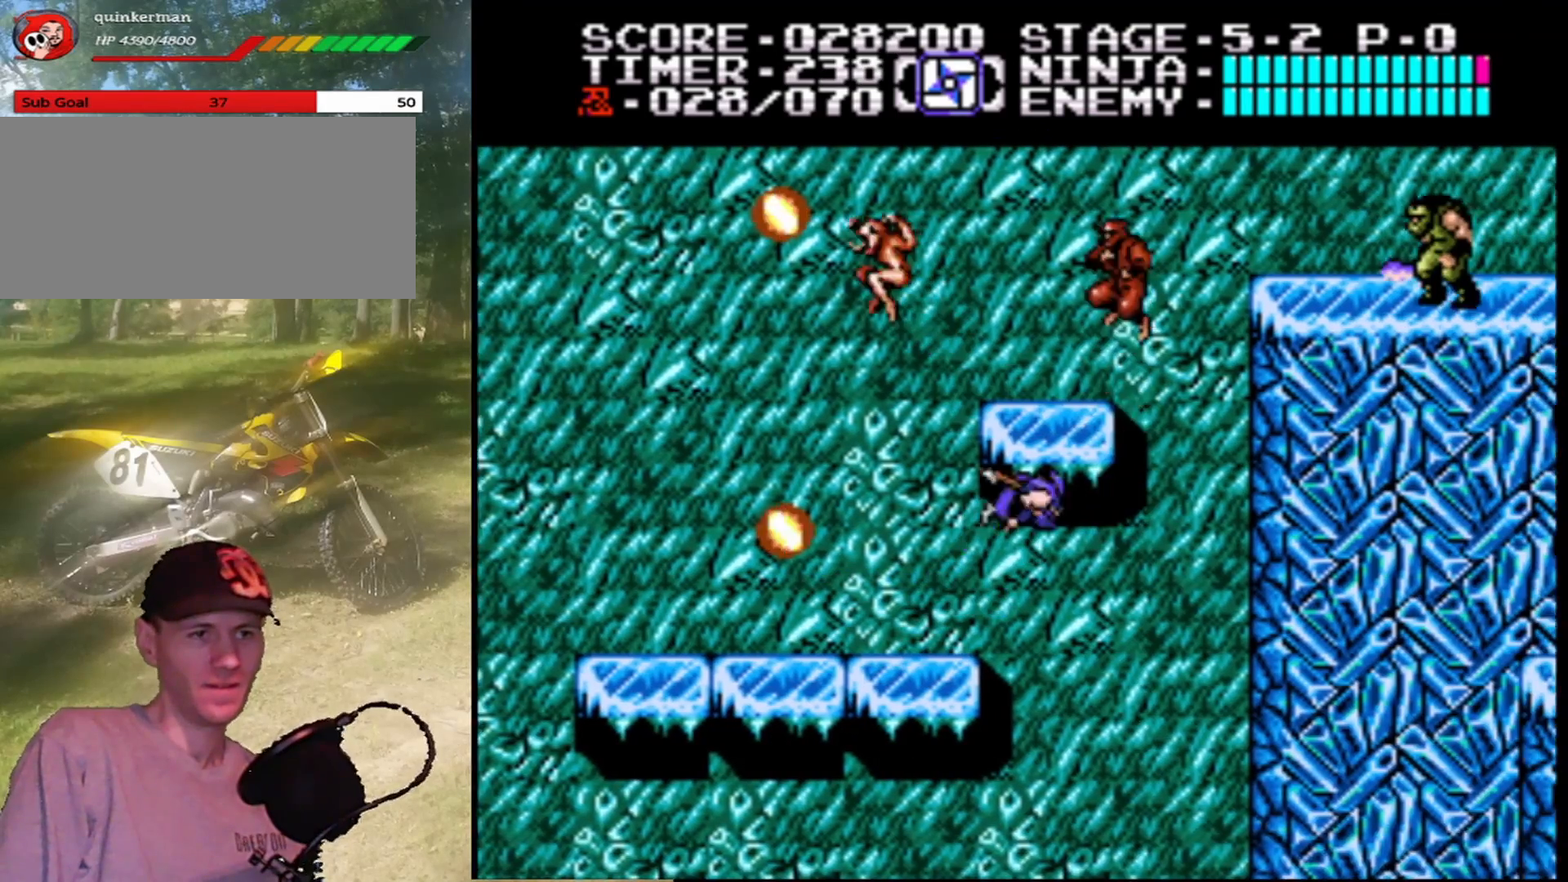
{"buttons": ["DPAD_RIGHT"], "events": [[67, "B", "down"], [367, "B", "up"], [467, "A", "up"]]}
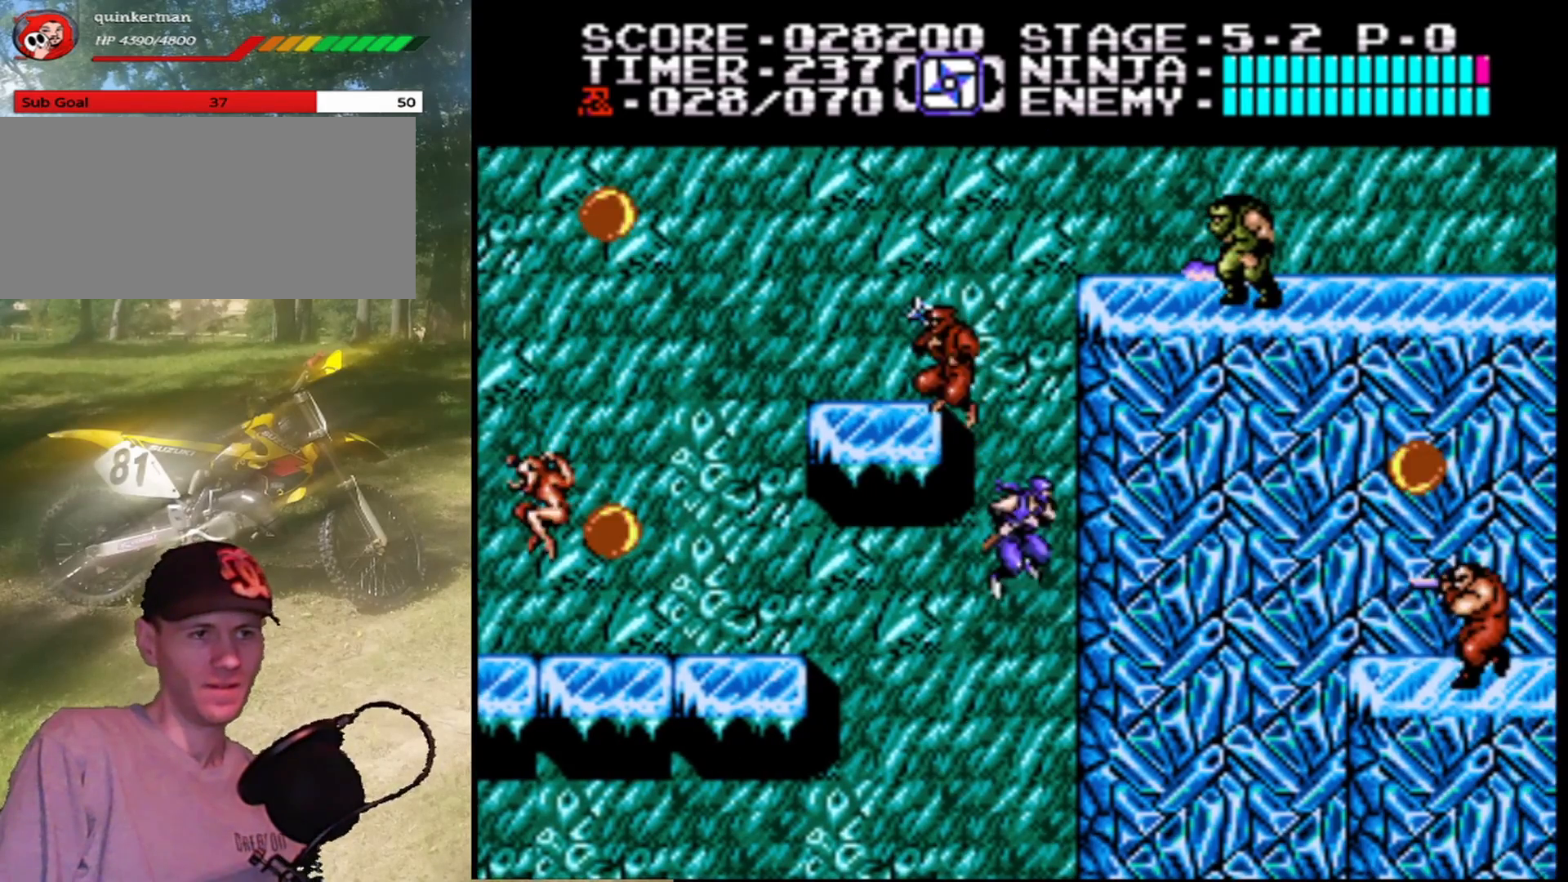
{"buttons": ["DPAD_UP"], "events": [[33, "DPAD_UP", "down"], [233, "DPAD_RIGHT", "up"]]}
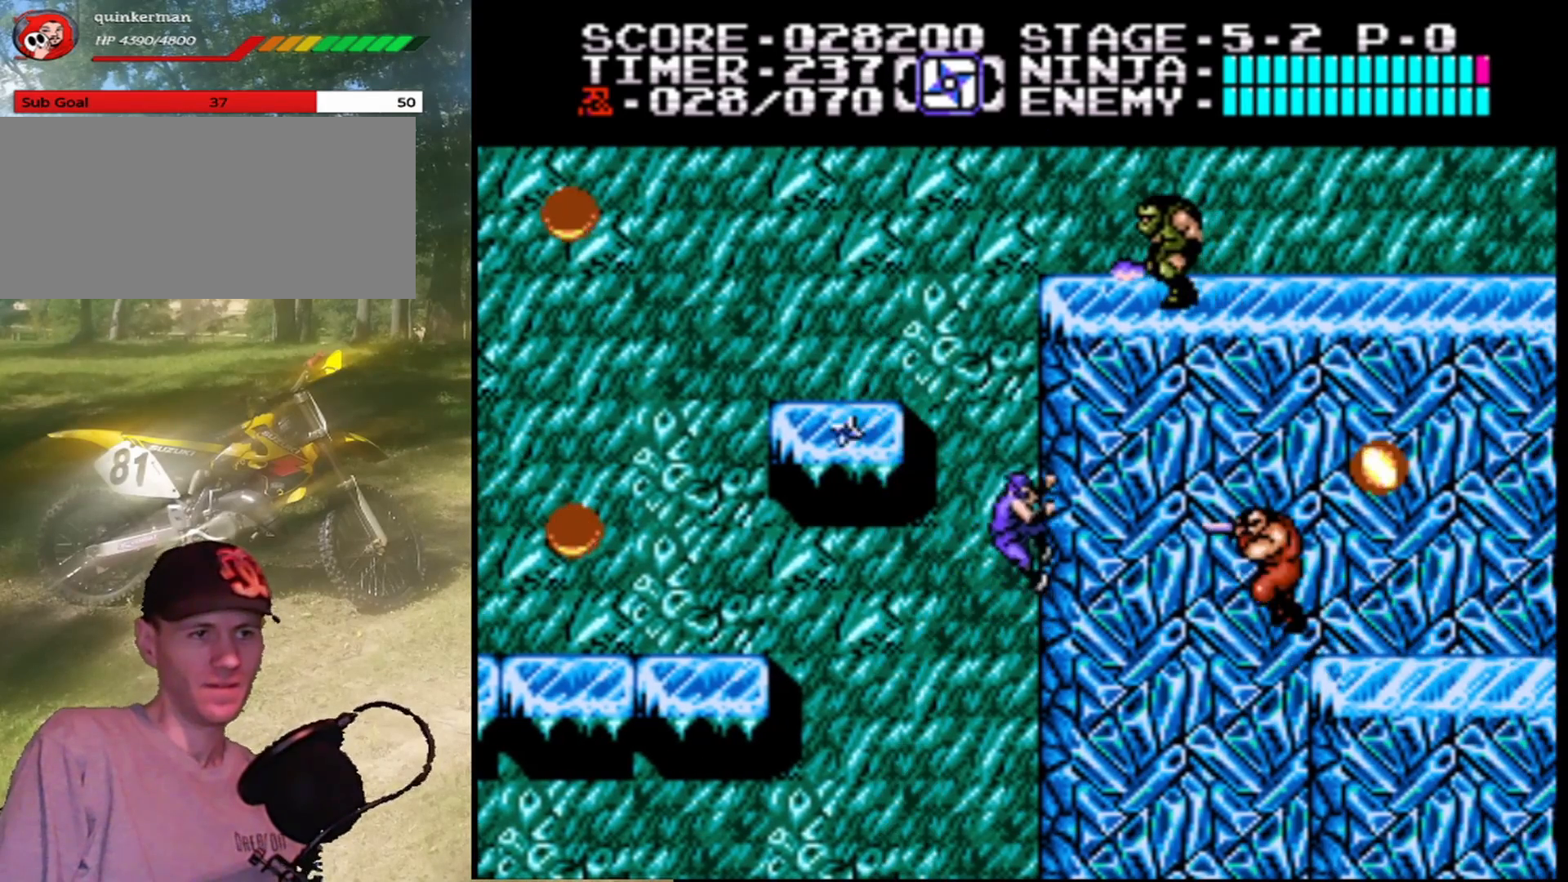
{"buttons": ["DPAD_UP"], "events": []}
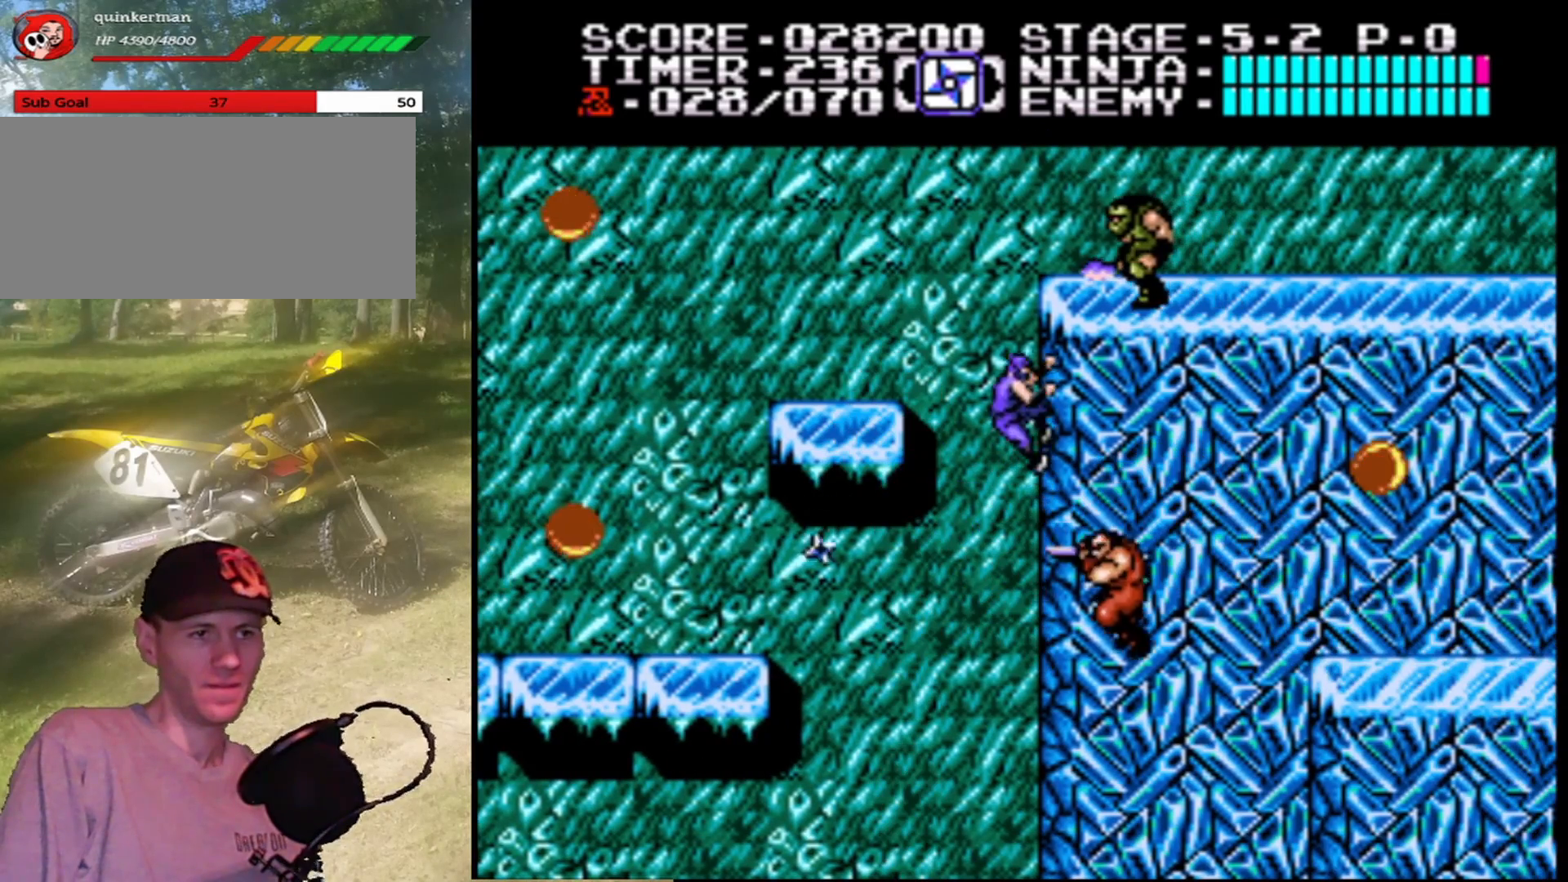
{"buttons": ["A", "DPAD_LEFT"], "events": [[233, "DPAD_LEFT", "down"], [233, "DPAD_UP", "up"], [333, "A", "down"]]}